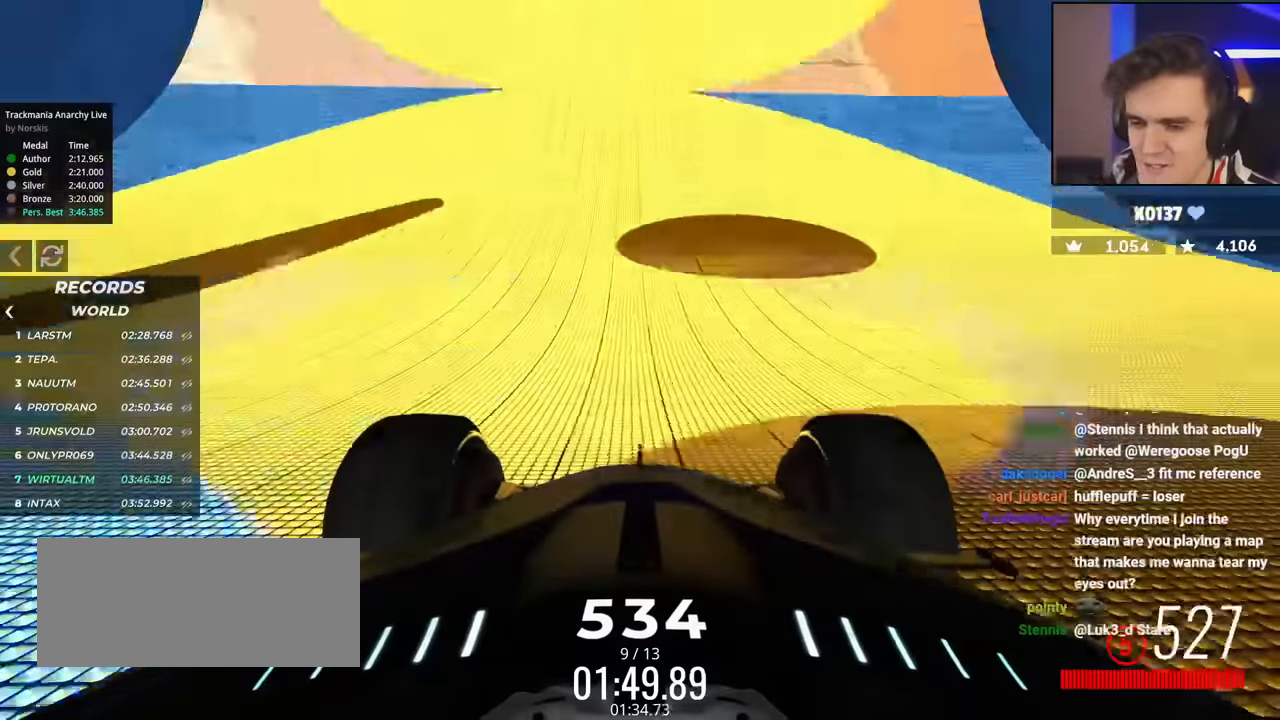
Gameplay with keyboard; each line is a JSON object with the keys held at the frame after it. "events" lists presses ("down") and releases ("up") of "brake", "down", "left", "right" and "up" between this image and that frame as [ms after this image, input, new state], when the widget could be followed in between. No other keys are recorded. Mouse input is not recorded. Key names are as the overlay labels them; some are game actions (e.g. jump) rather than physical keys.
{"keys": ["up"], "events": []}
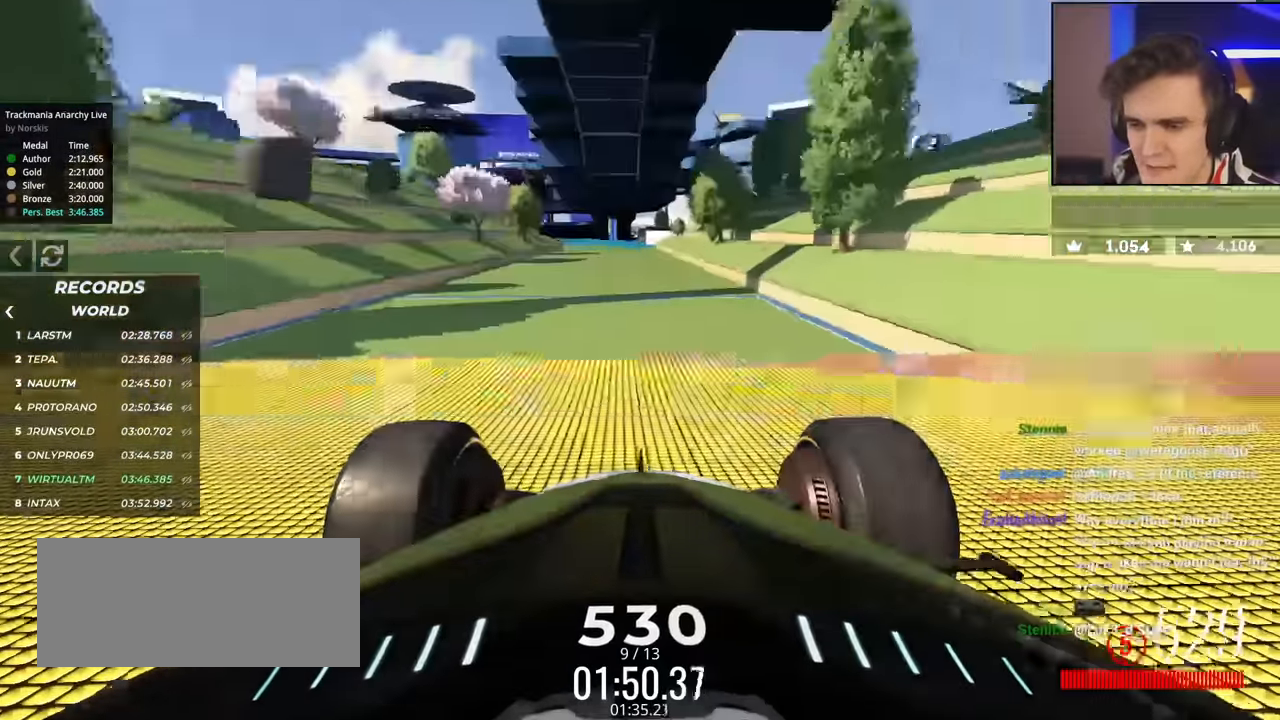
{"keys": ["left", "up"], "events": [[50, "left", "down"], [100, "left", "up"], [334, "left", "down"]]}
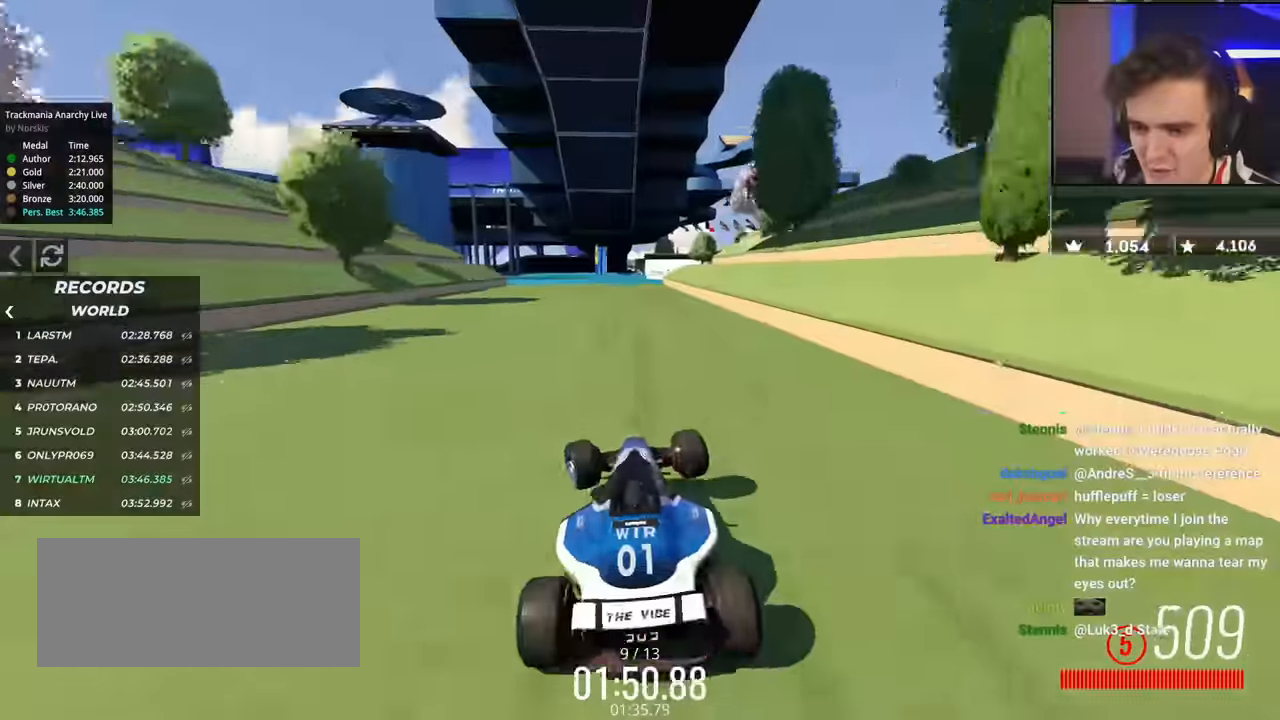
{"keys": ["left"], "events": [[17, "up", "up"], [167, "up", "down"], [251, "left", "up"], [301, "left", "down"], [351, "up", "up"]]}
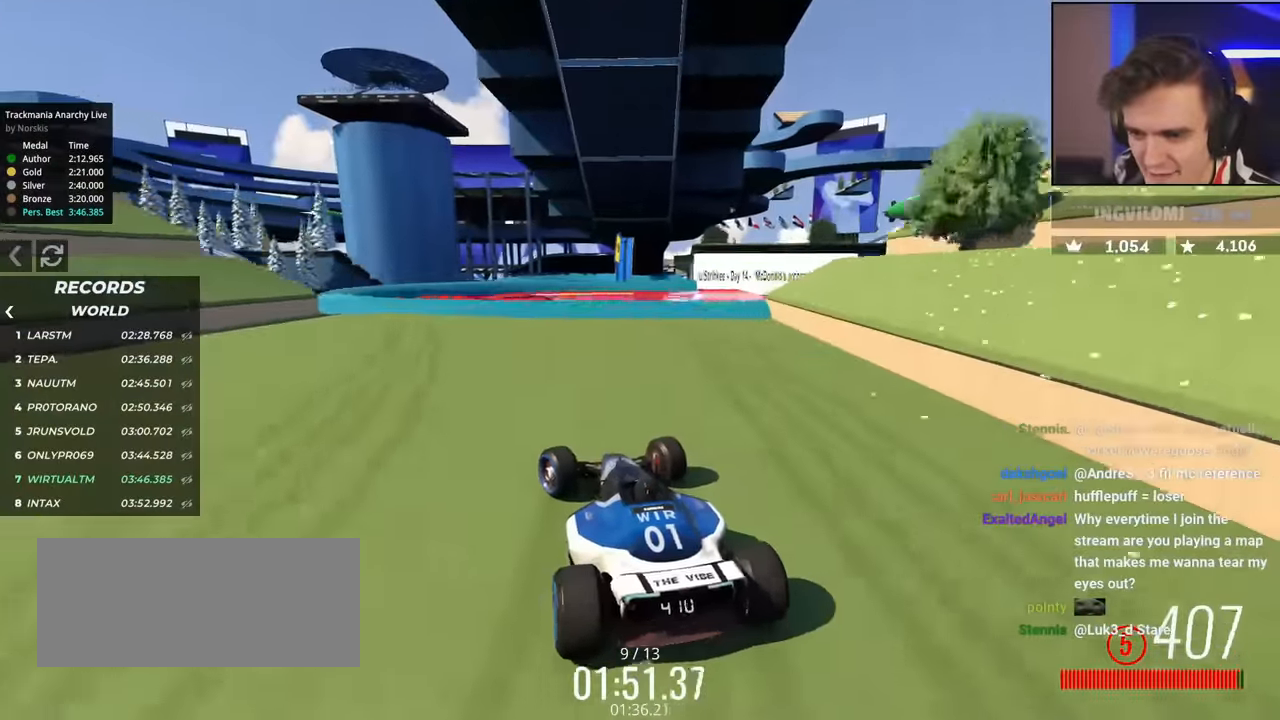
{"keys": ["left", "up"], "events": [[33, "brake", "down"], [217, "brake", "up"], [367, "up", "down"]]}
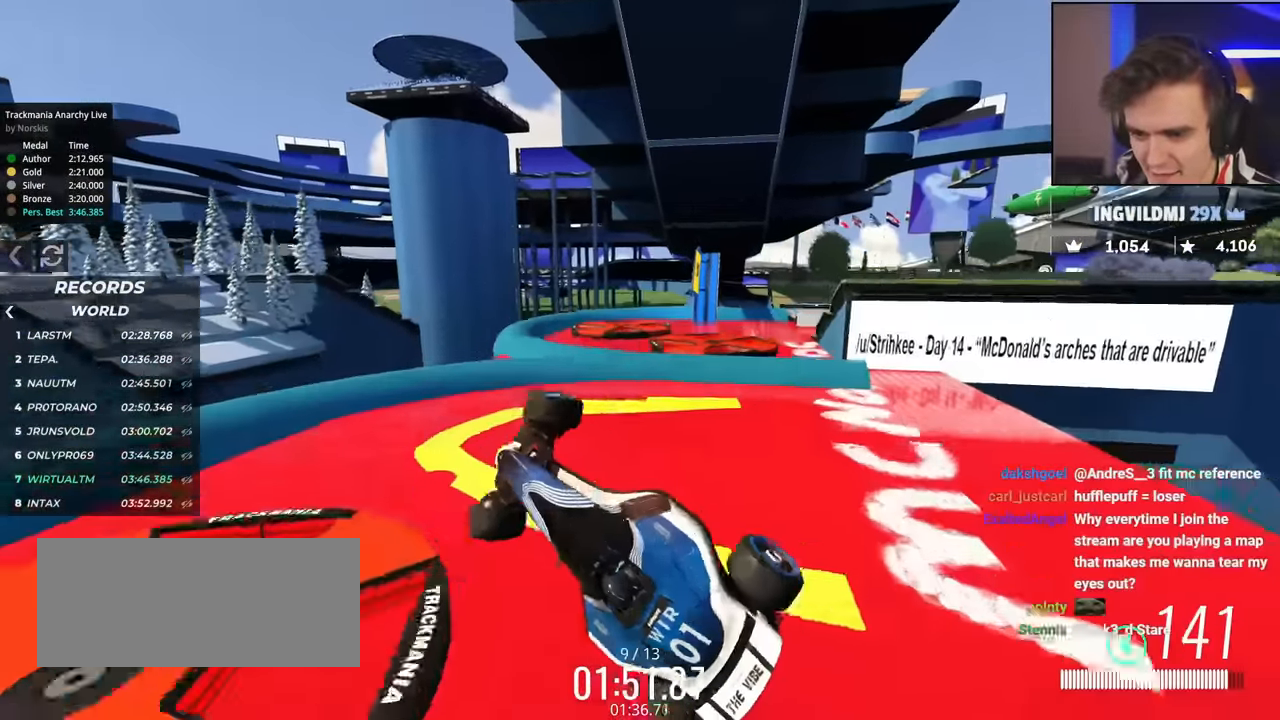
{"keys": ["left"], "events": [[50, "up", "up"]]}
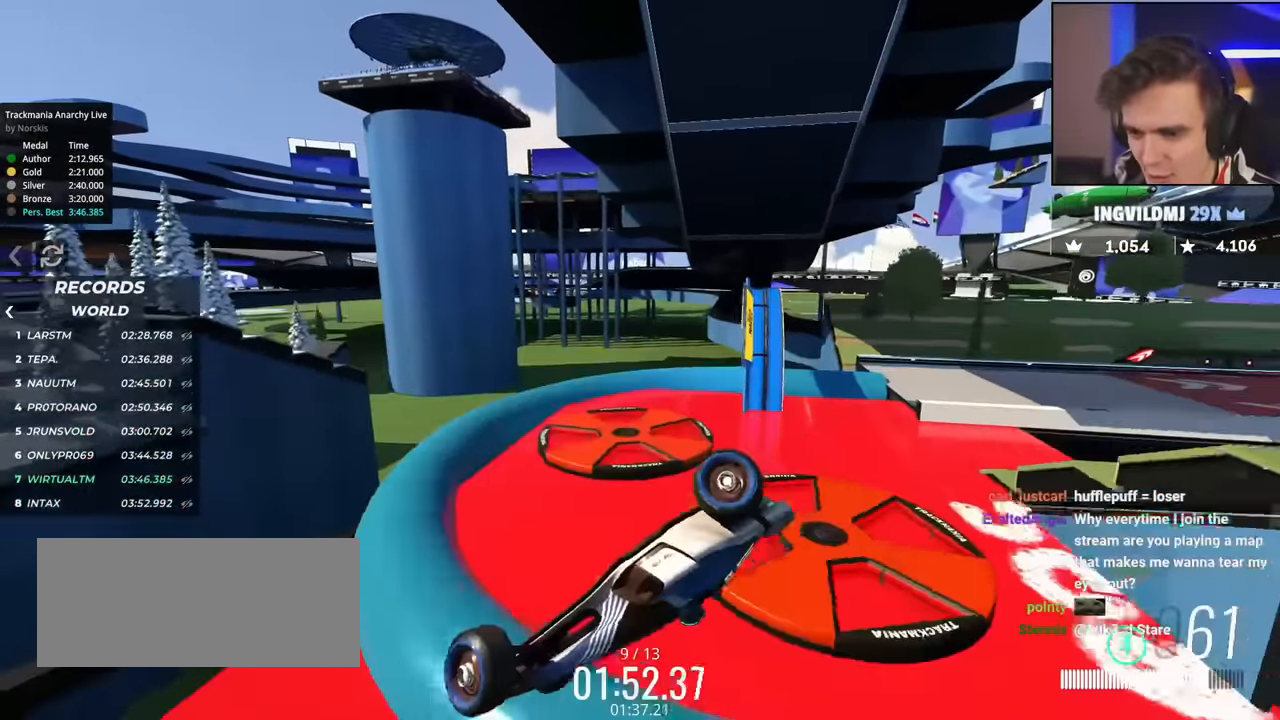
{"keys": ["right", "up"], "events": [[300, "left", "up"], [300, "right", "down"], [350, "up", "down"]]}
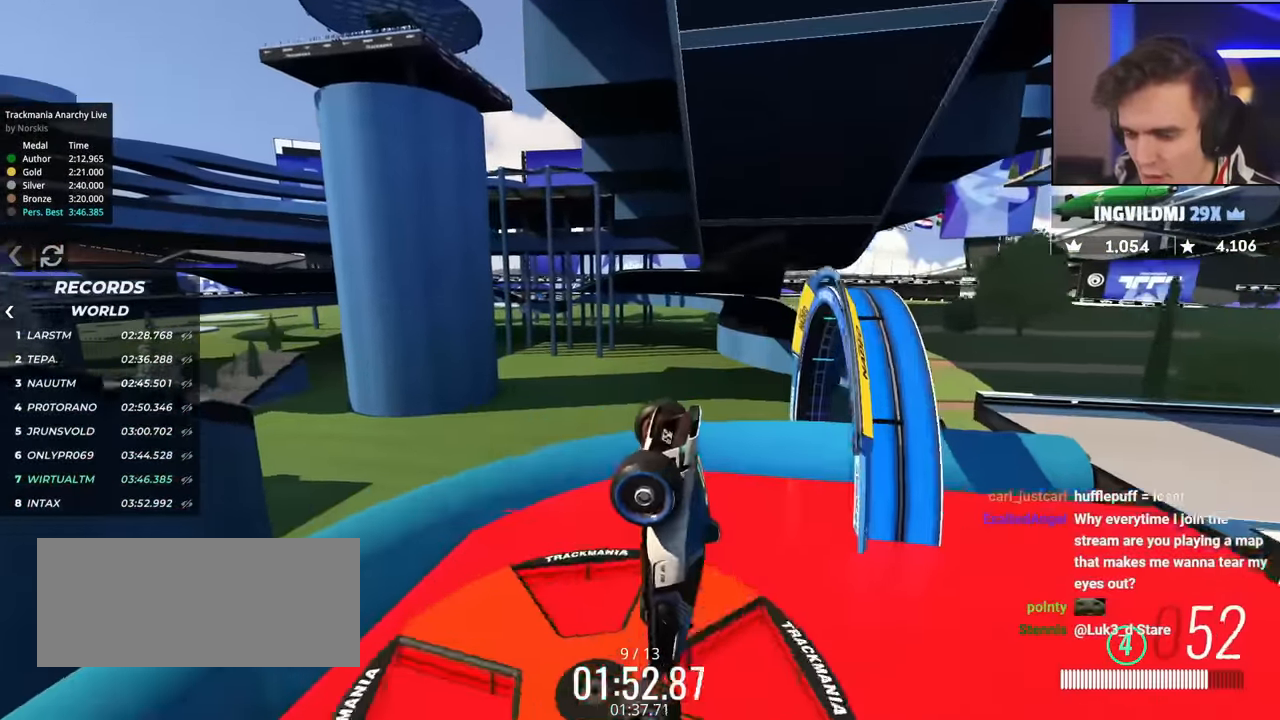
{"keys": ["brake", "right", "up"], "events": [[34, "up", "up"], [134, "brake", "down"], [267, "up", "down"]]}
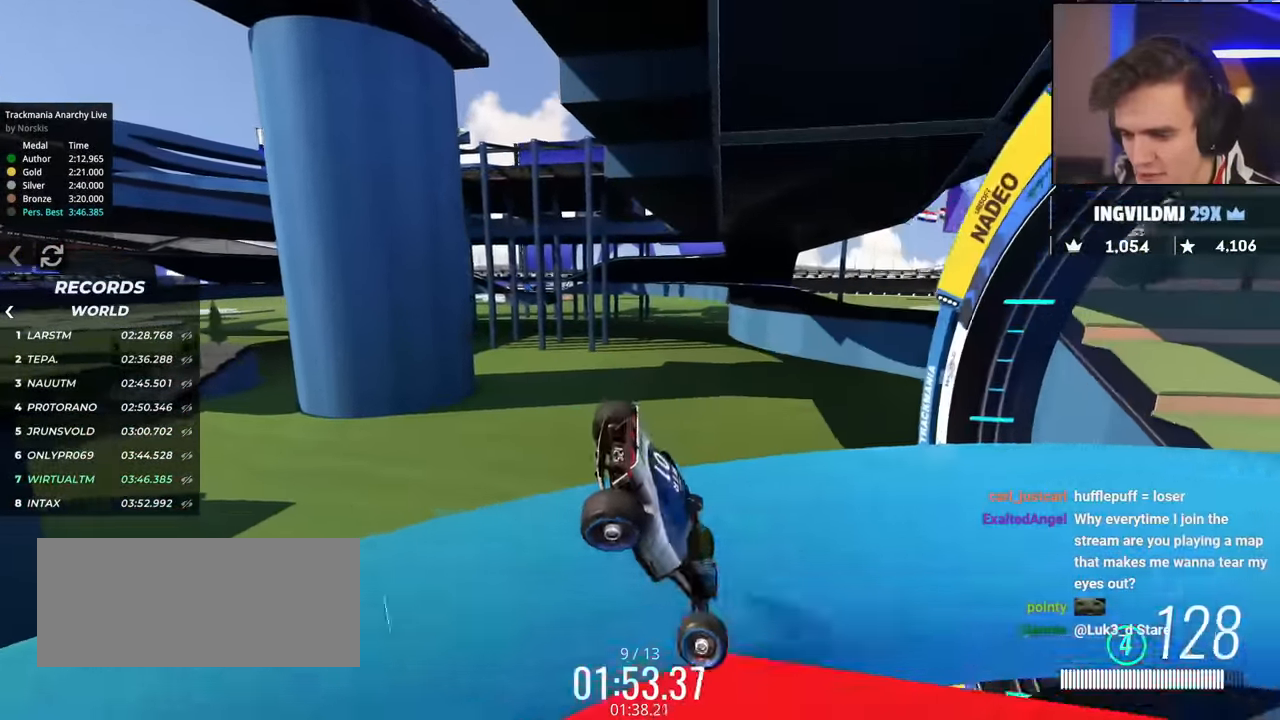
{"keys": ["brake", "right", "up"], "events": []}
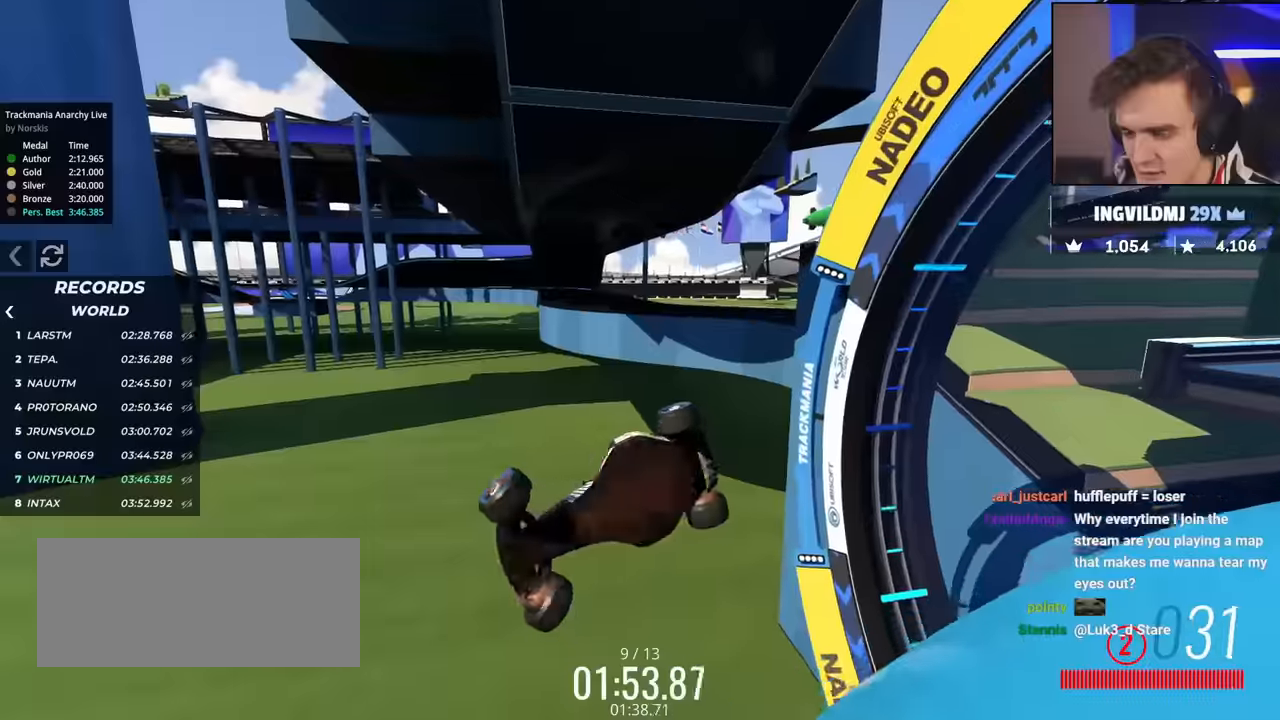
{"keys": ["up"], "events": [[66, "brake", "up"], [66, "right", "up"]]}
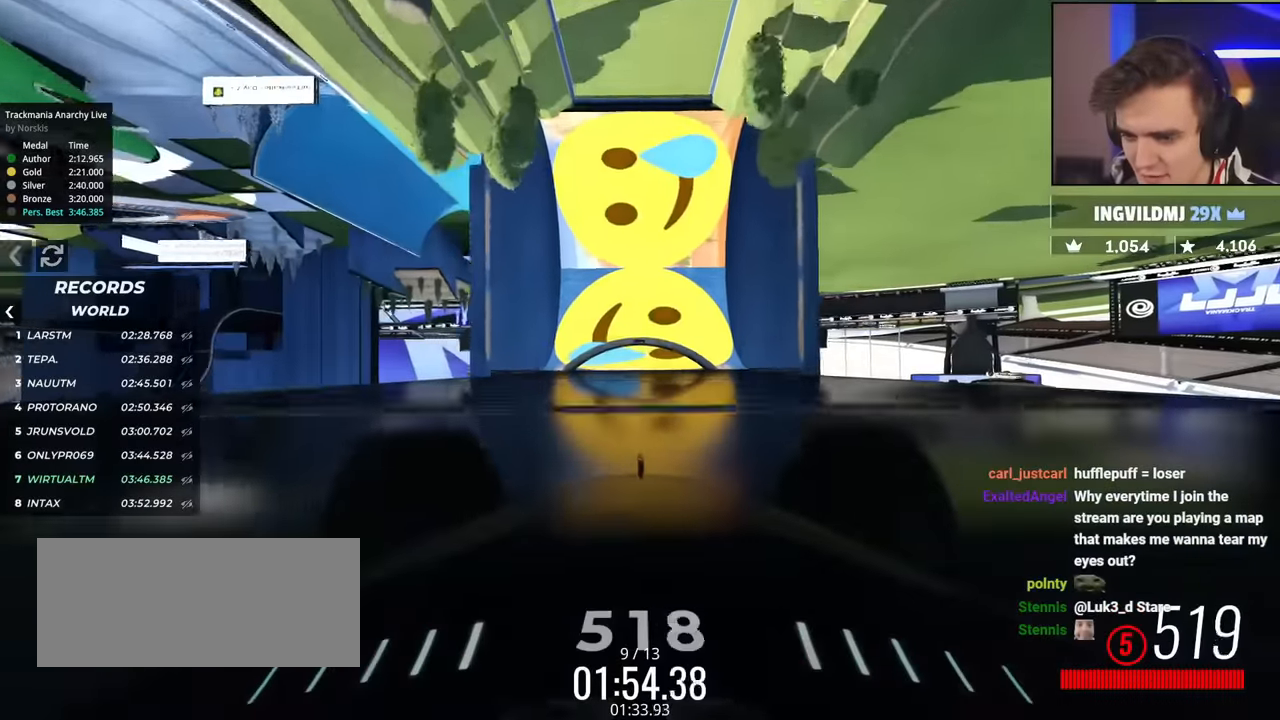
{"keys": ["up"], "events": []}
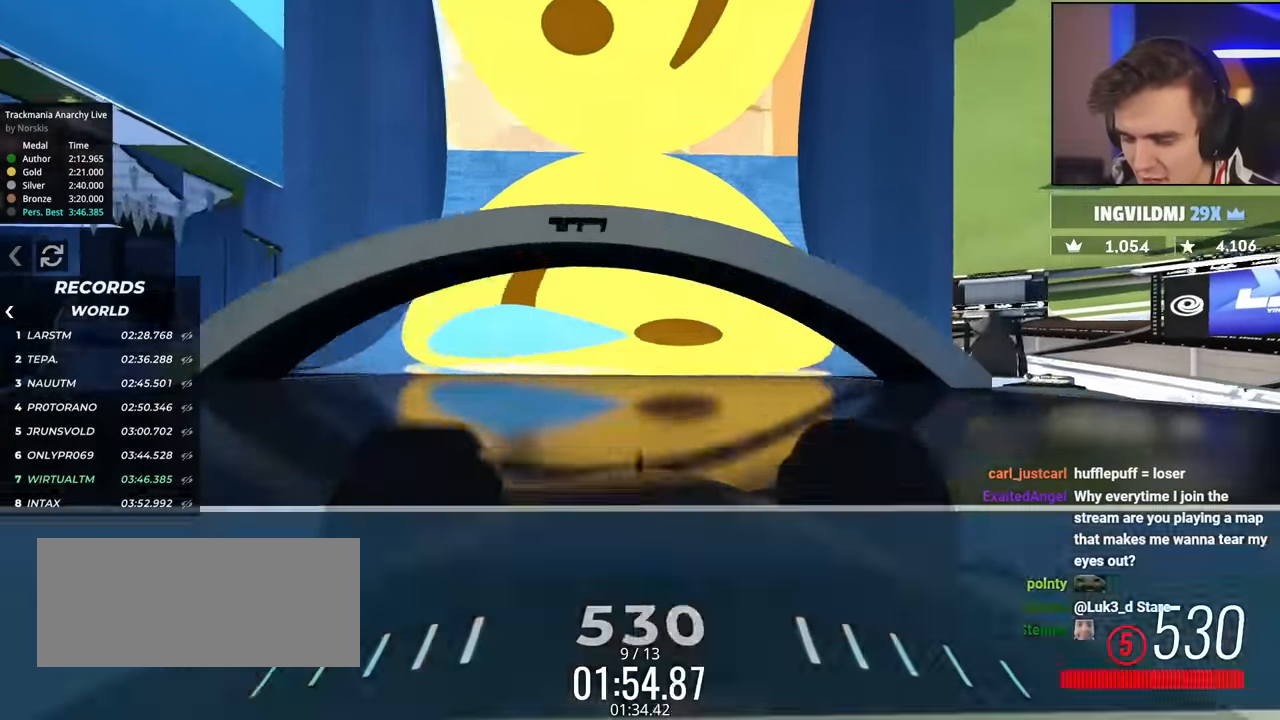
{"keys": ["up"], "events": []}
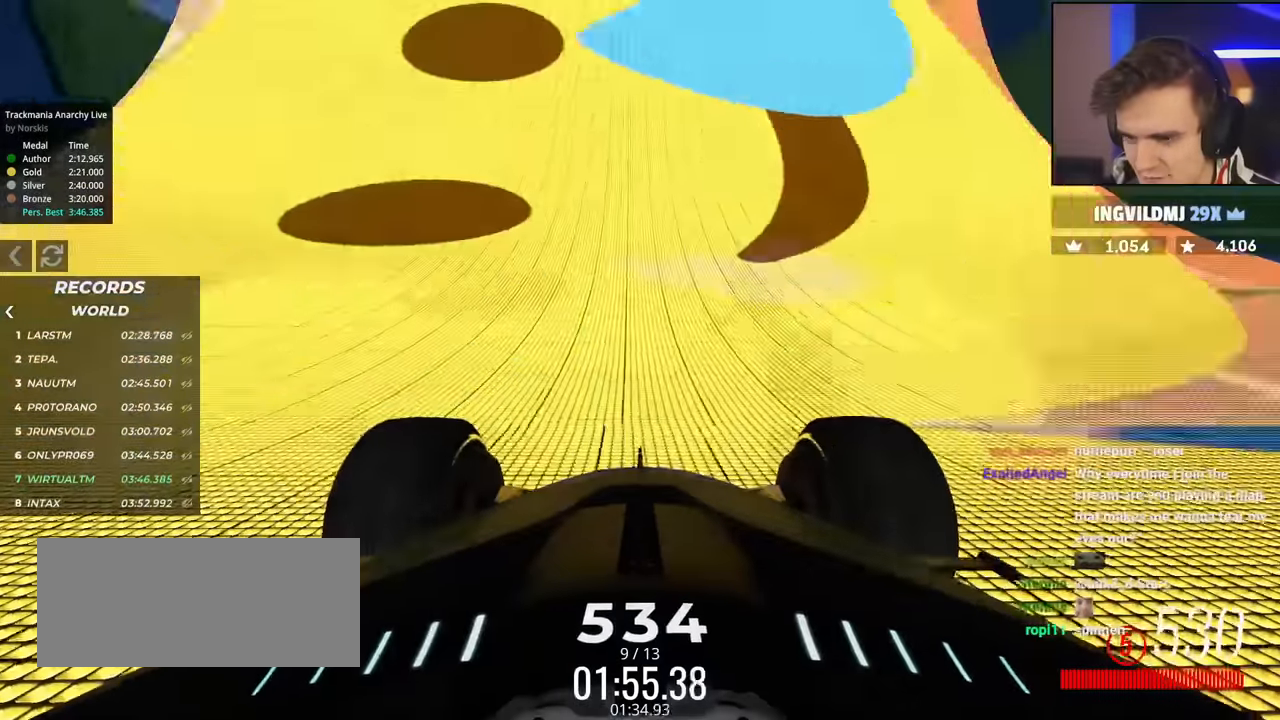
{"keys": ["up"], "events": [[150, "left", "down"], [200, "left", "up"]]}
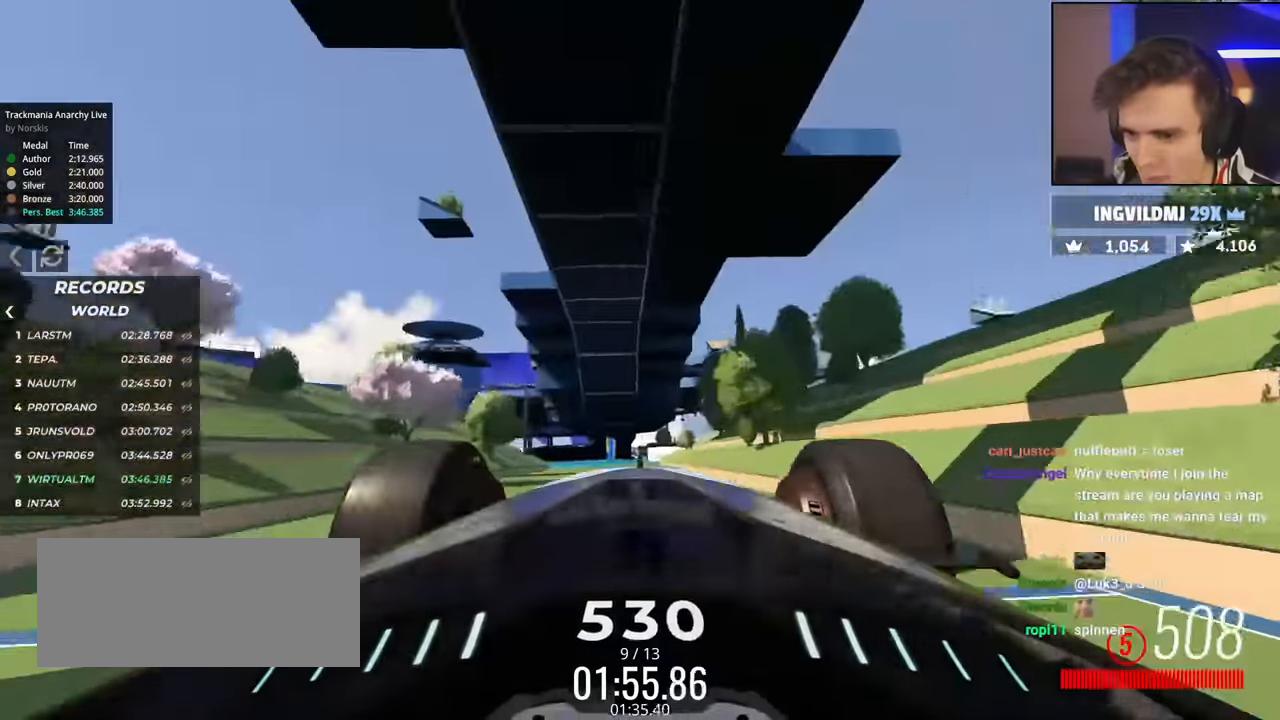
{"keys": ["brake", "left"], "events": [[83, "left", "down"], [217, "up", "up"], [417, "brake", "down"]]}
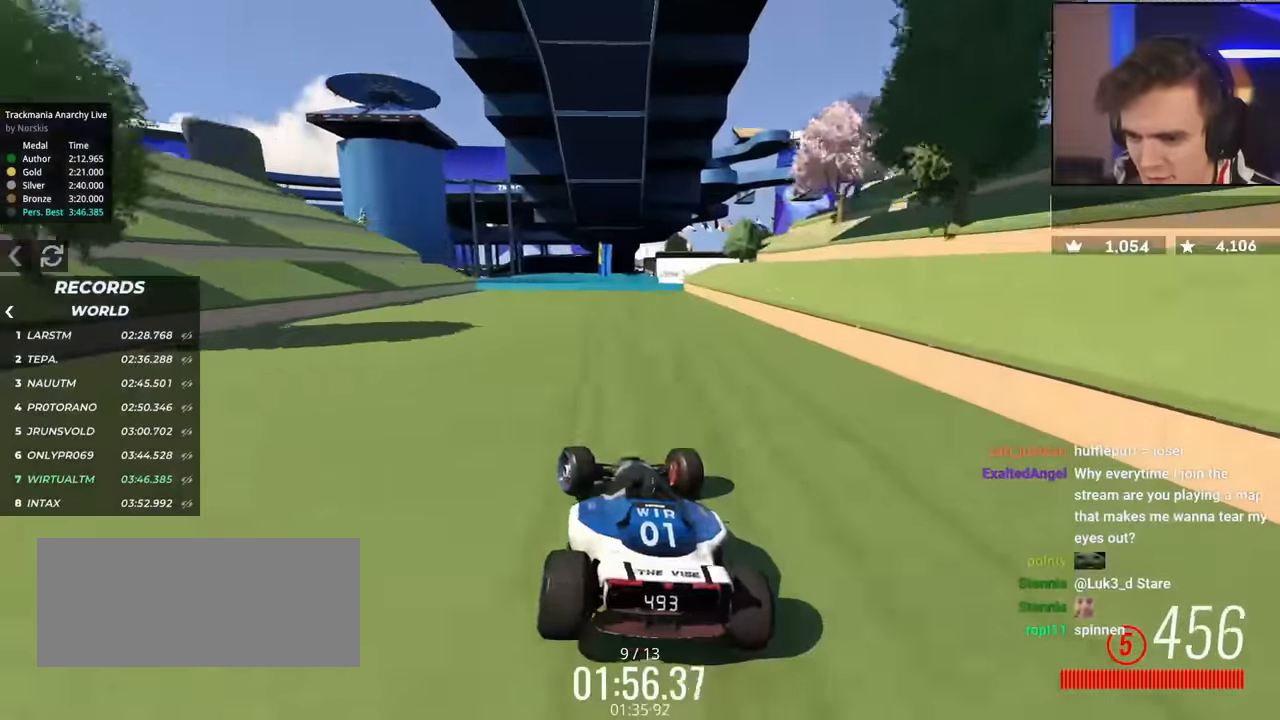
{"keys": ["brake", "left"], "events": [[50, "brake", "up"], [200, "brake", "down"], [284, "brake", "up"], [334, "brake", "down"]]}
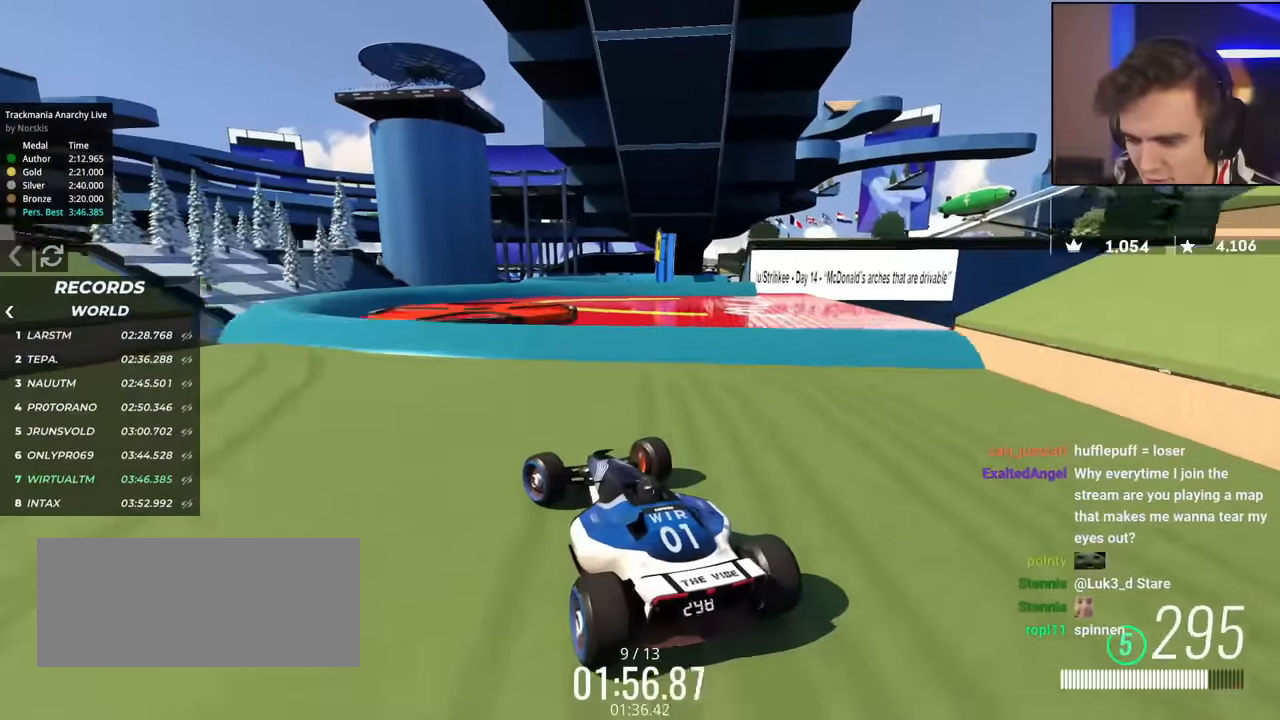
{"keys": ["right", "up"], "events": [[66, "up", "down"], [100, "brake", "up"], [100, "left", "up"], [100, "right", "down"], [417, "right", "up"], [500, "right", "down"]]}
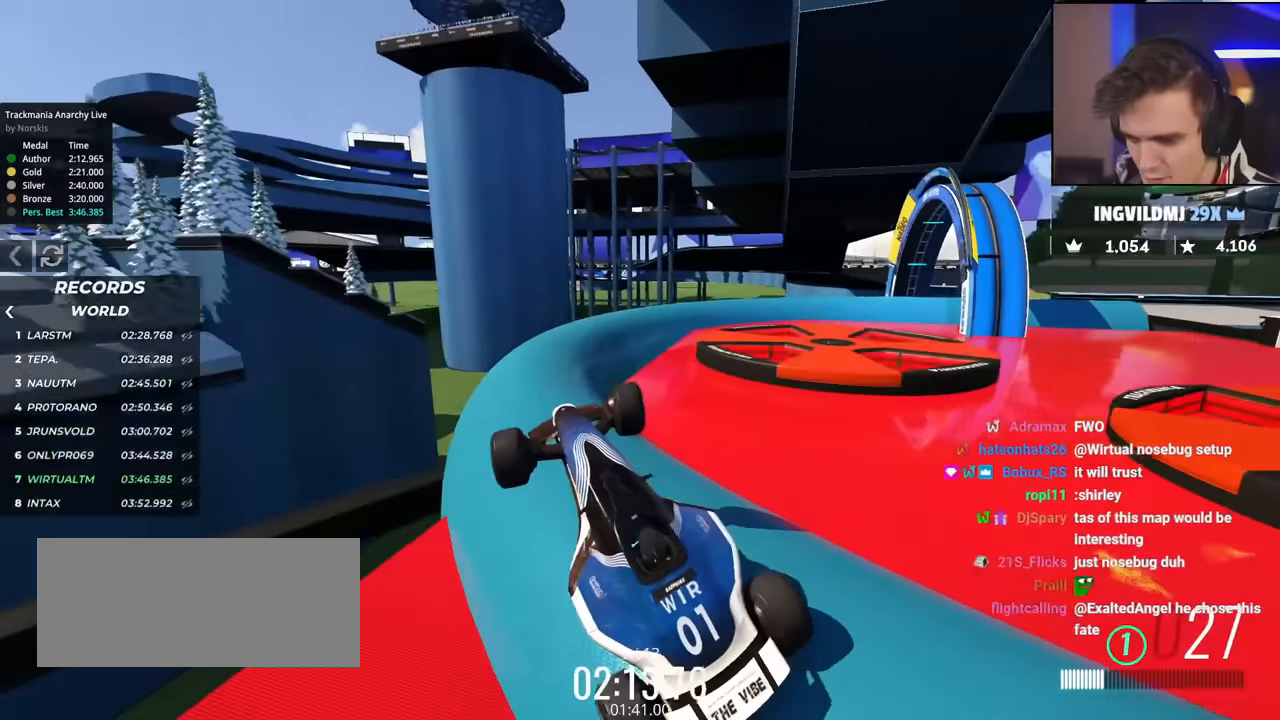
{"keys": ["left", "up"], "events": [[151, "right", "up"], [201, "left", "down"], [334, "left", "up"], [434, "left", "down"]]}
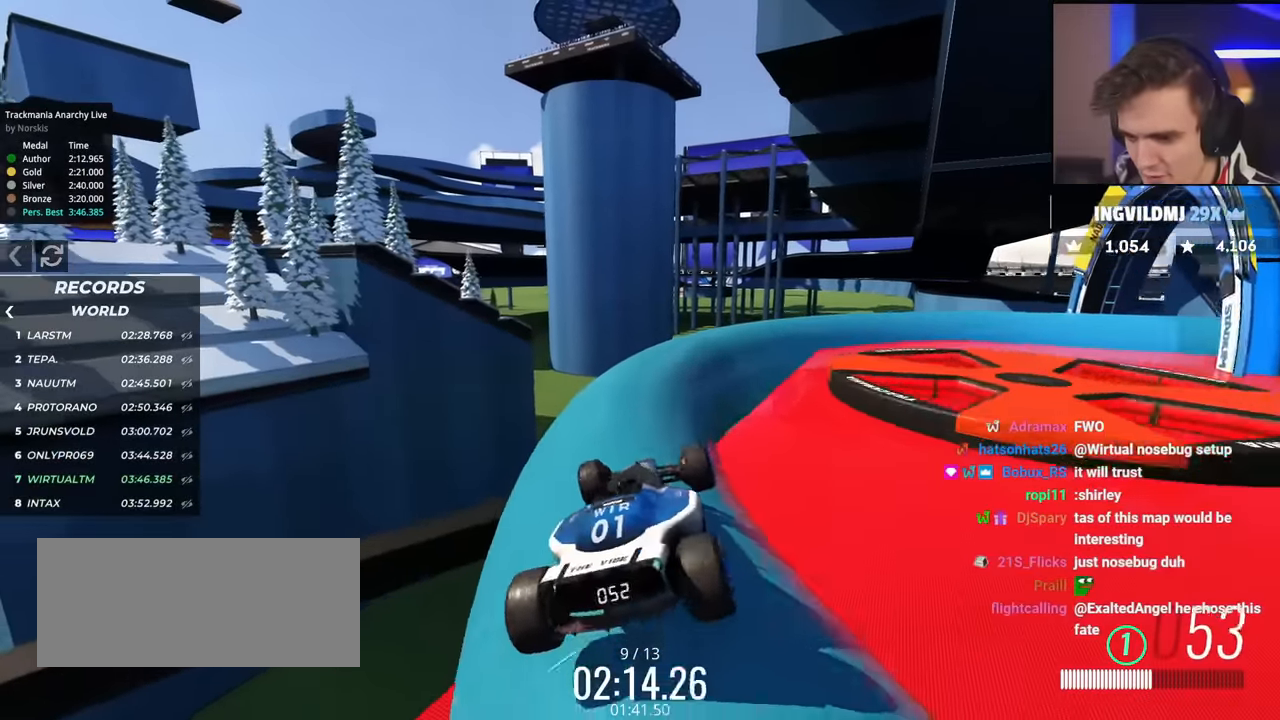
{"keys": ["up"], "events": [[67, "left", "up"], [167, "right", "down"], [300, "right", "up"]]}
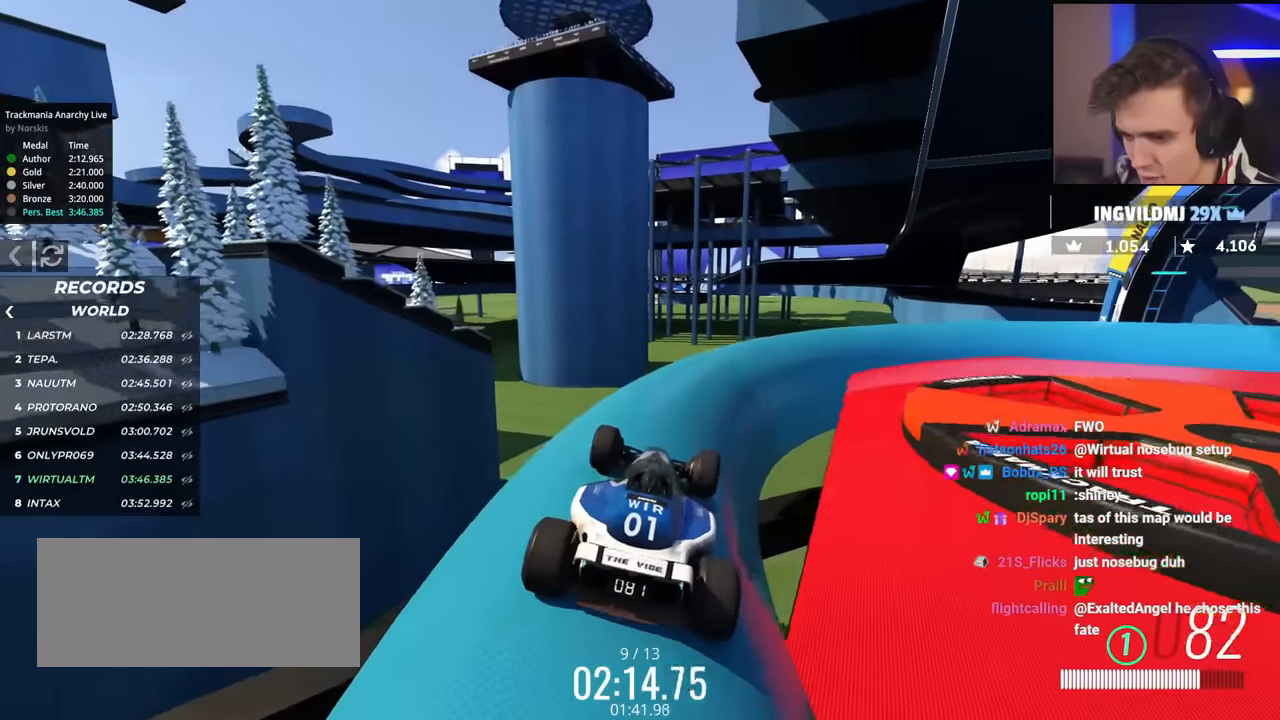
{"keys": ["up"], "events": [[34, "right", "down"], [234, "right", "up"], [317, "right", "down"], [501, "right", "up"]]}
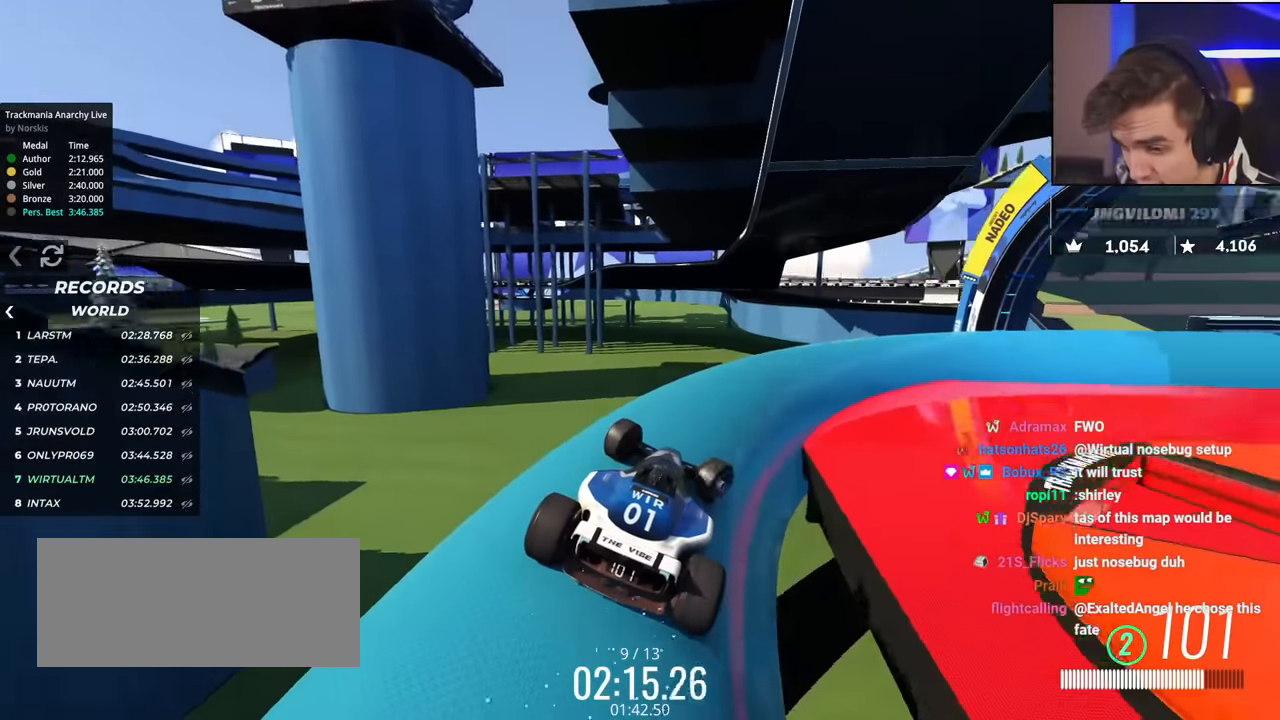
{"keys": ["up"], "events": [[150, "right", "down"], [384, "right", "up"]]}
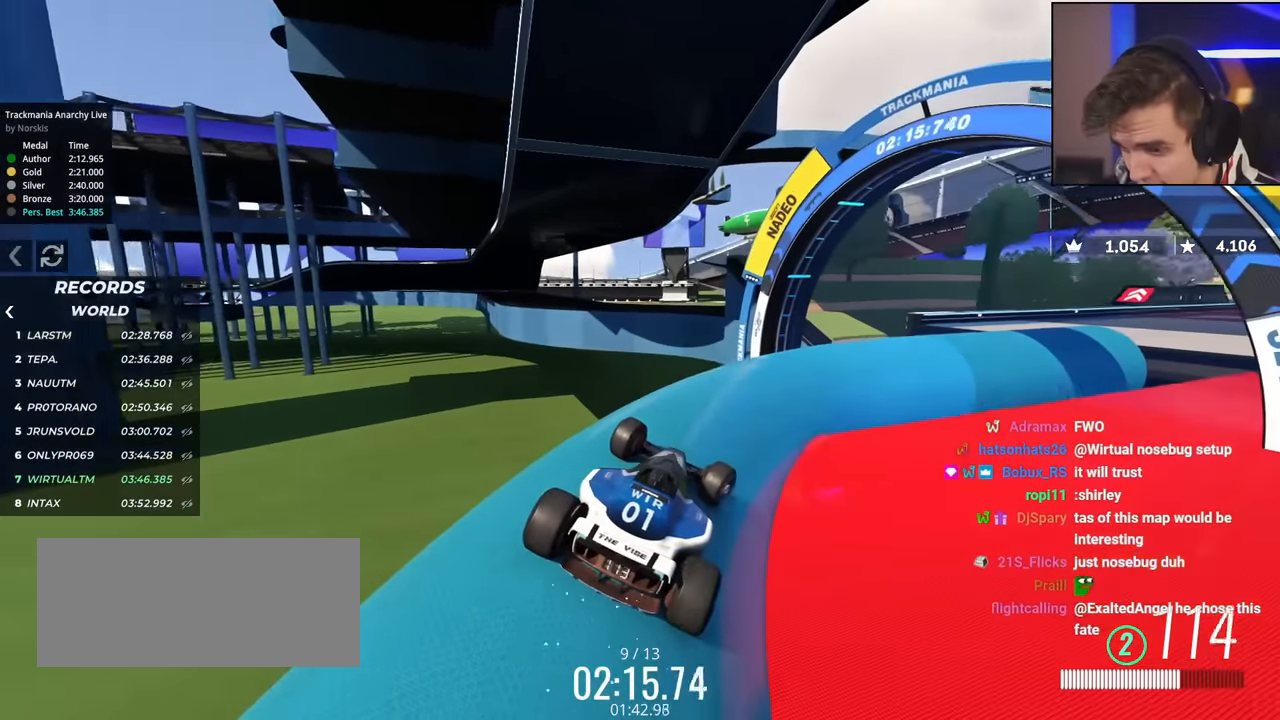
{"keys": ["up"], "events": [[17, "right", "down"], [301, "right", "up"], [401, "right", "down"], [451, "right", "up"]]}
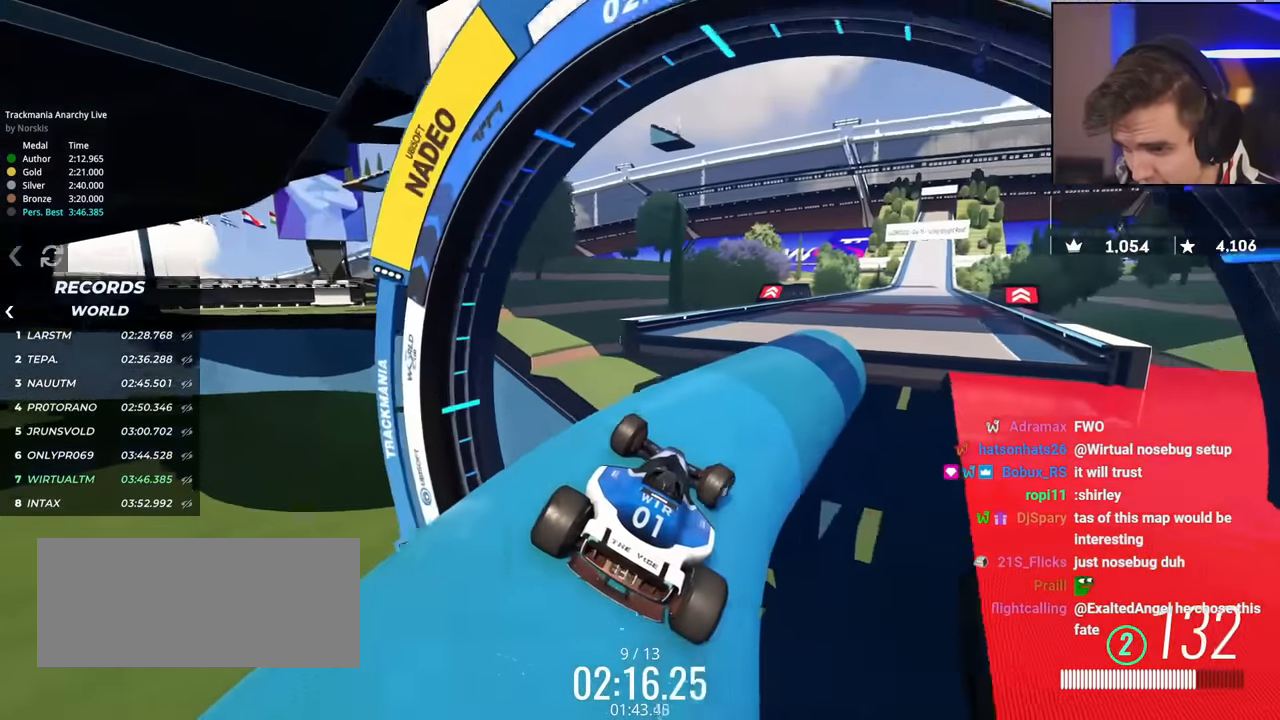
{"keys": ["left", "up"], "events": [[183, "right", "down"], [367, "right", "up"], [467, "left", "down"]]}
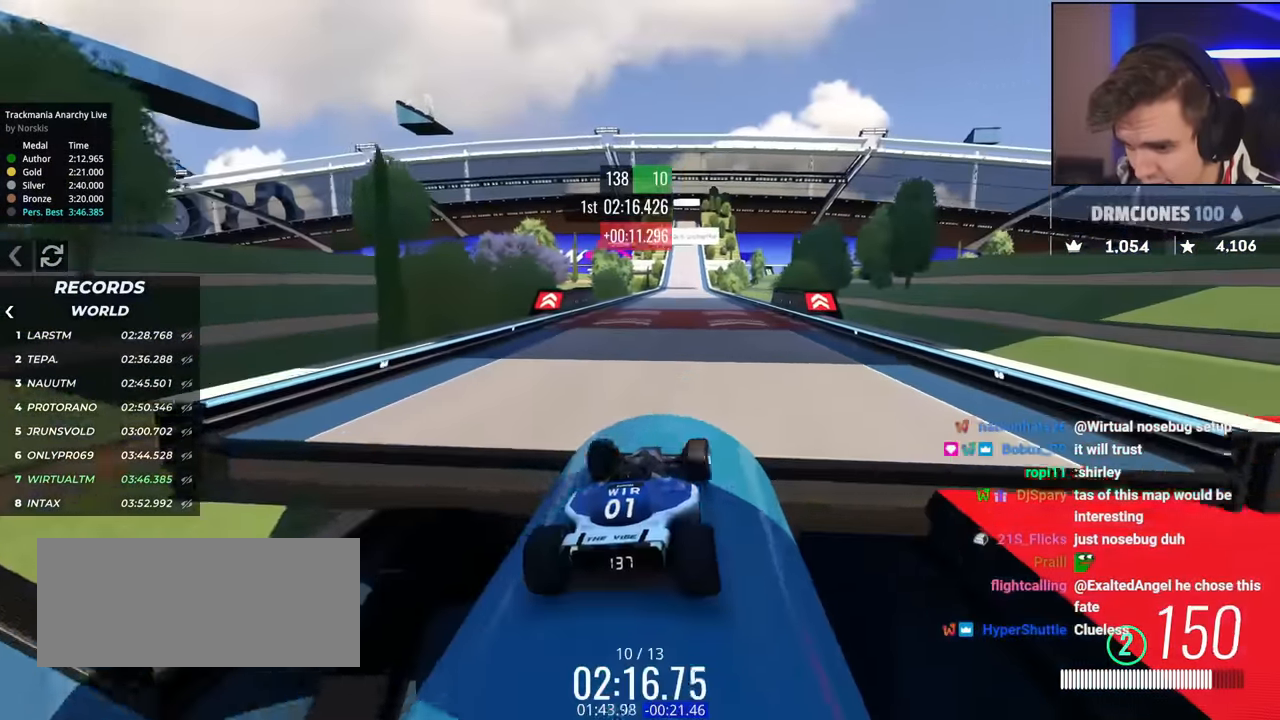
{"keys": ["right", "up"], "events": [[17, "left", "up"], [434, "right", "down"]]}
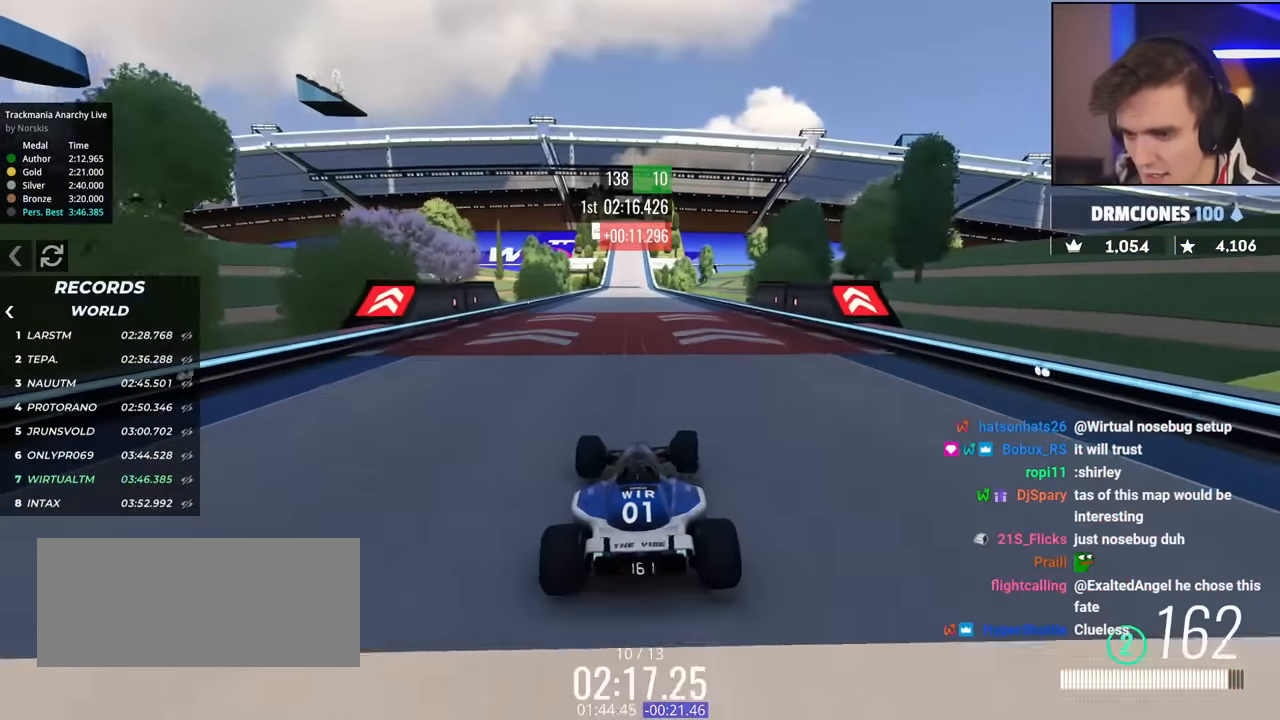
{"keys": ["up"], "events": [[33, "right", "up"]]}
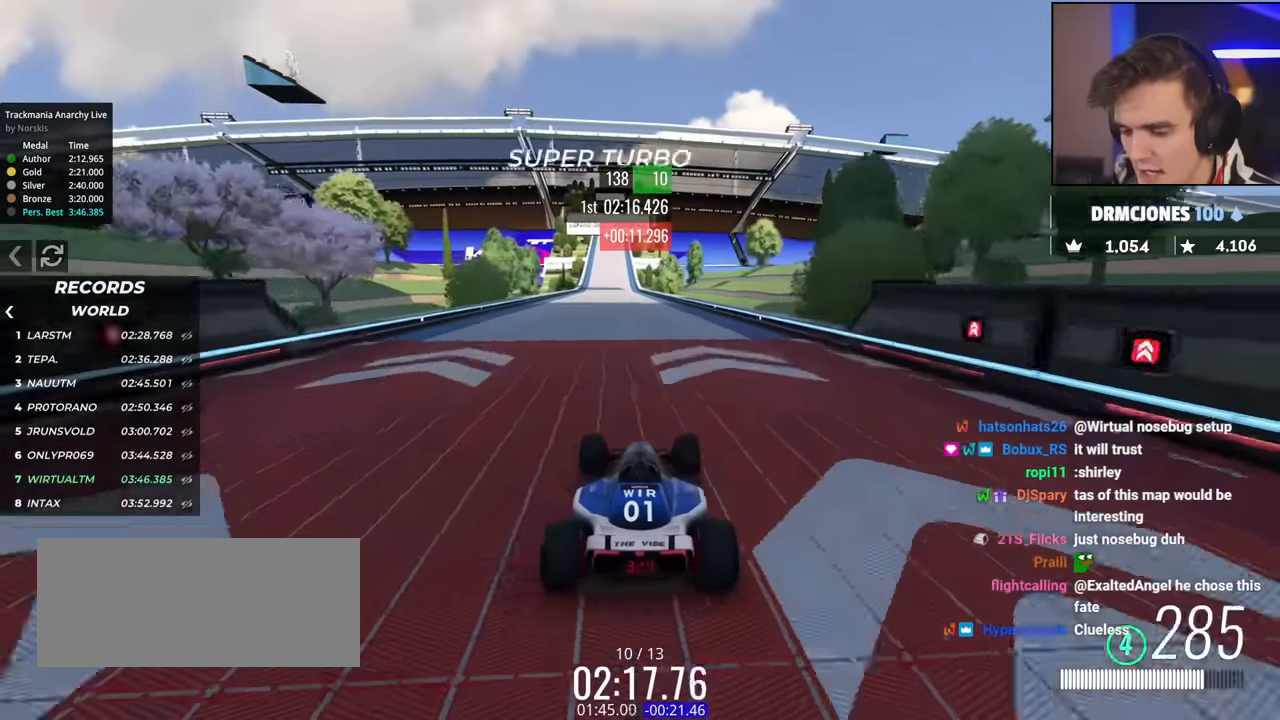
{"keys": ["up"], "events": [[184, "left", "down"], [234, "left", "up"]]}
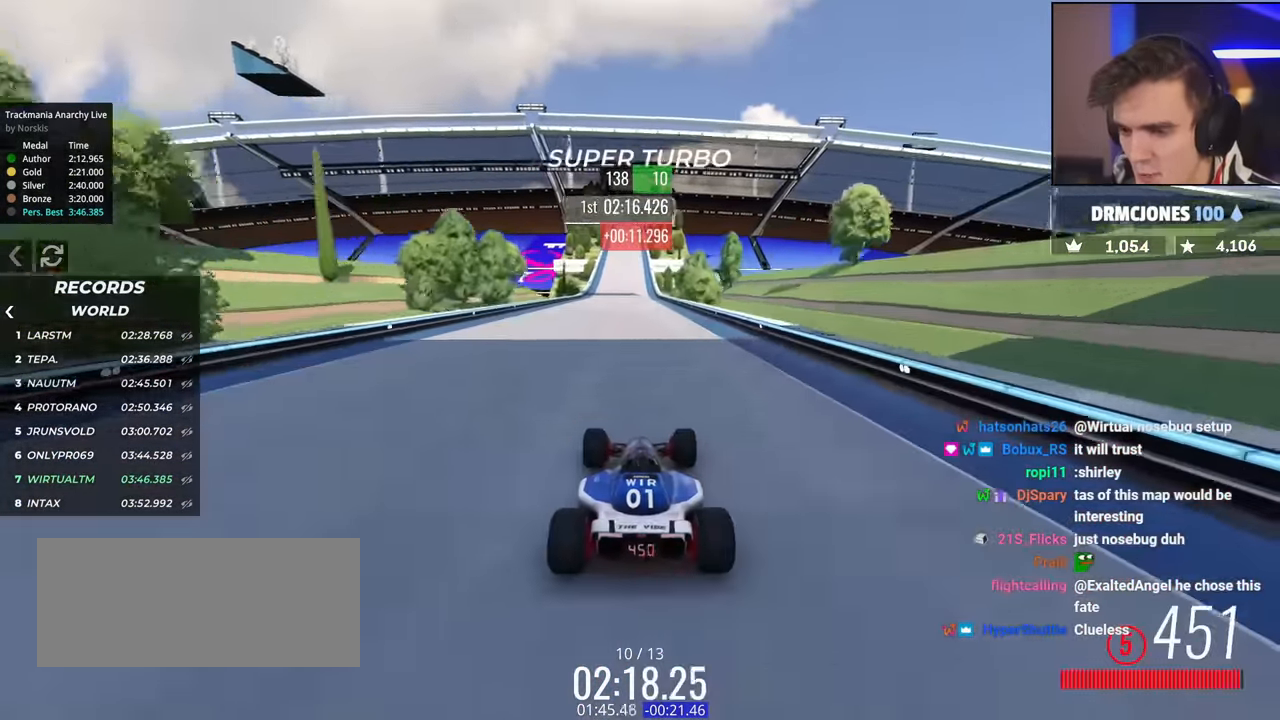
{"keys": ["up"], "events": []}
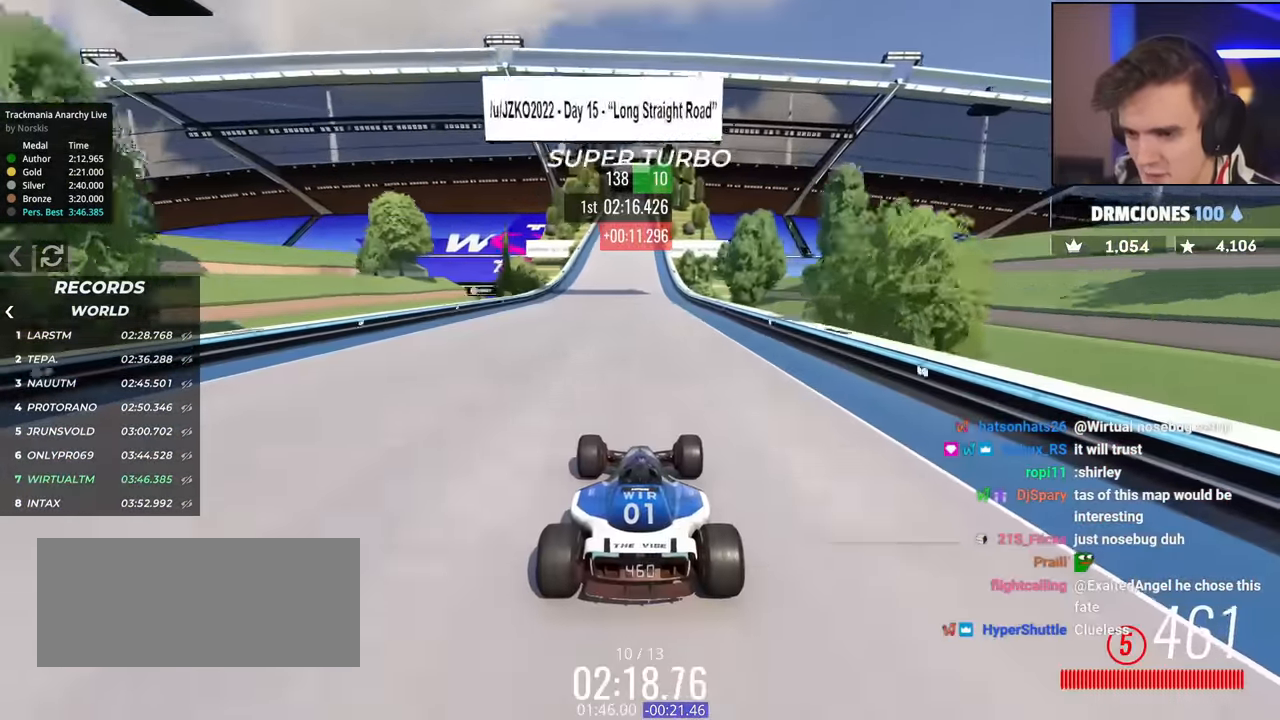
{"keys": ["right", "up"], "events": [[267, "right", "down"]]}
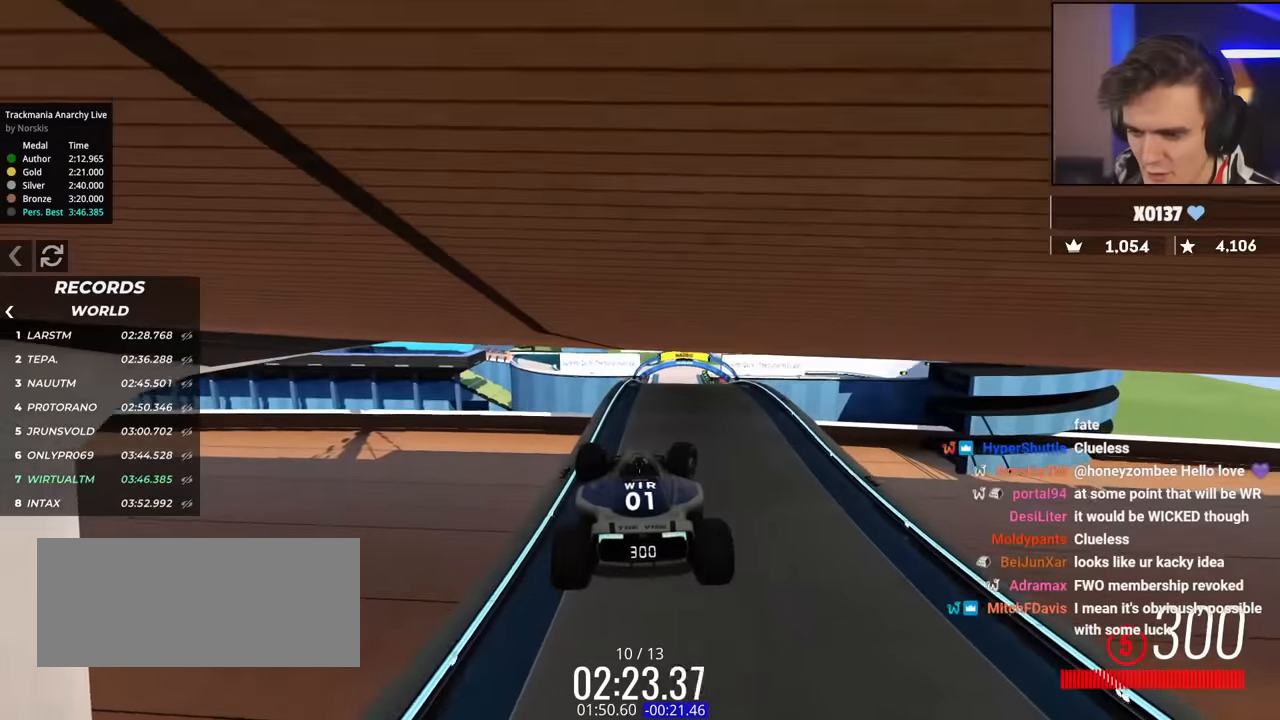
{"keys": ["right"], "events": [[200, "up", "up"]]}
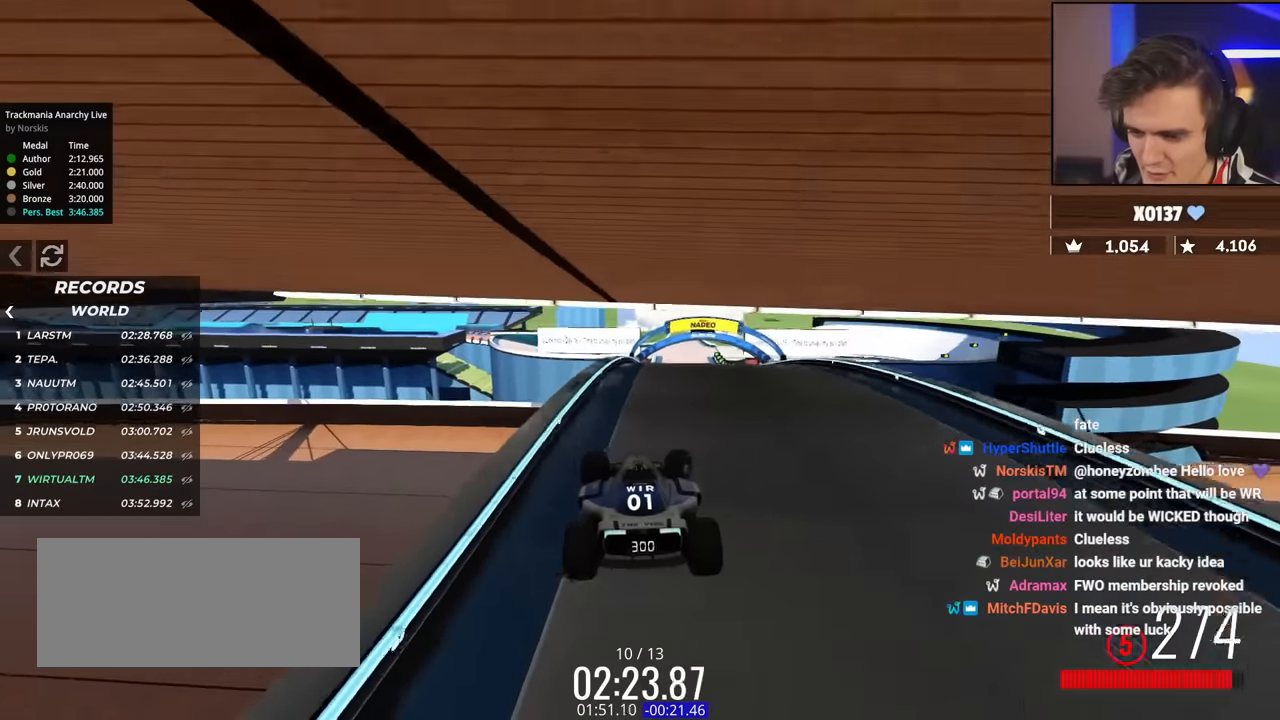
{"keys": ["up"], "events": [[351, "right", "up"], [351, "up", "down"], [401, "left", "down"], [484, "left", "up"]]}
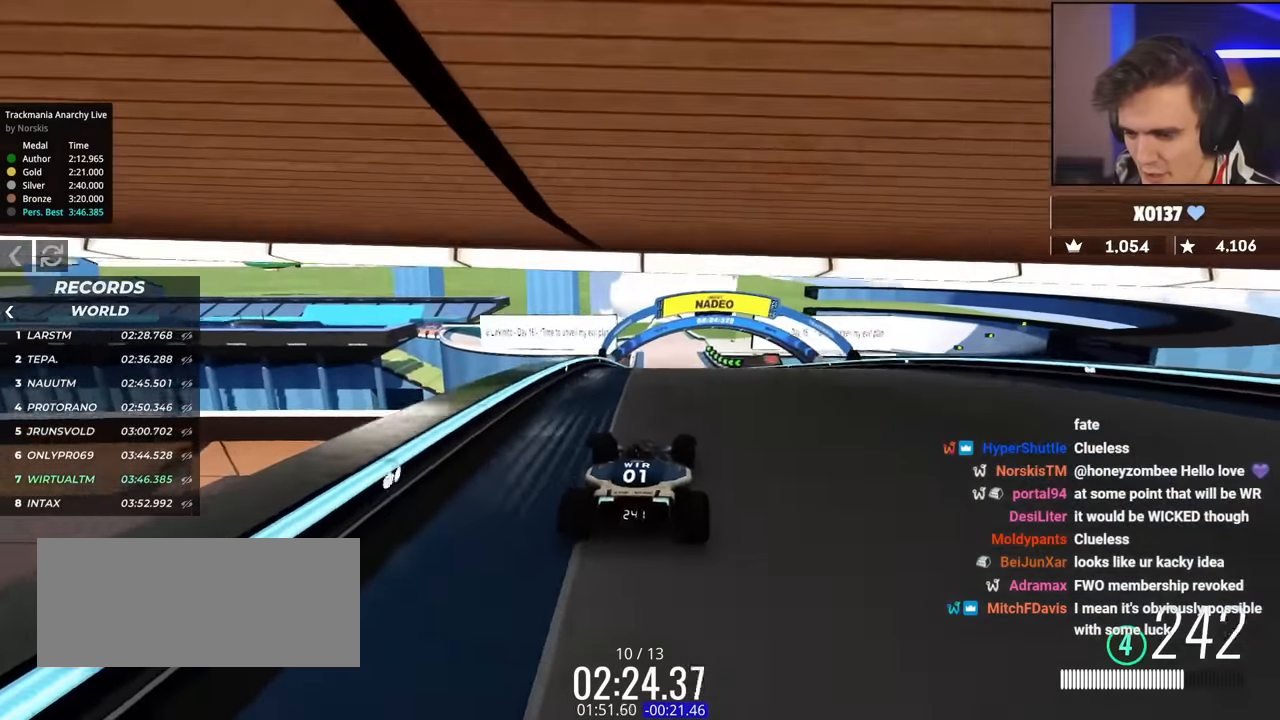
{"keys": ["right", "up"], "events": [[133, "left", "down"], [183, "left", "up"], [500, "right", "down"]]}